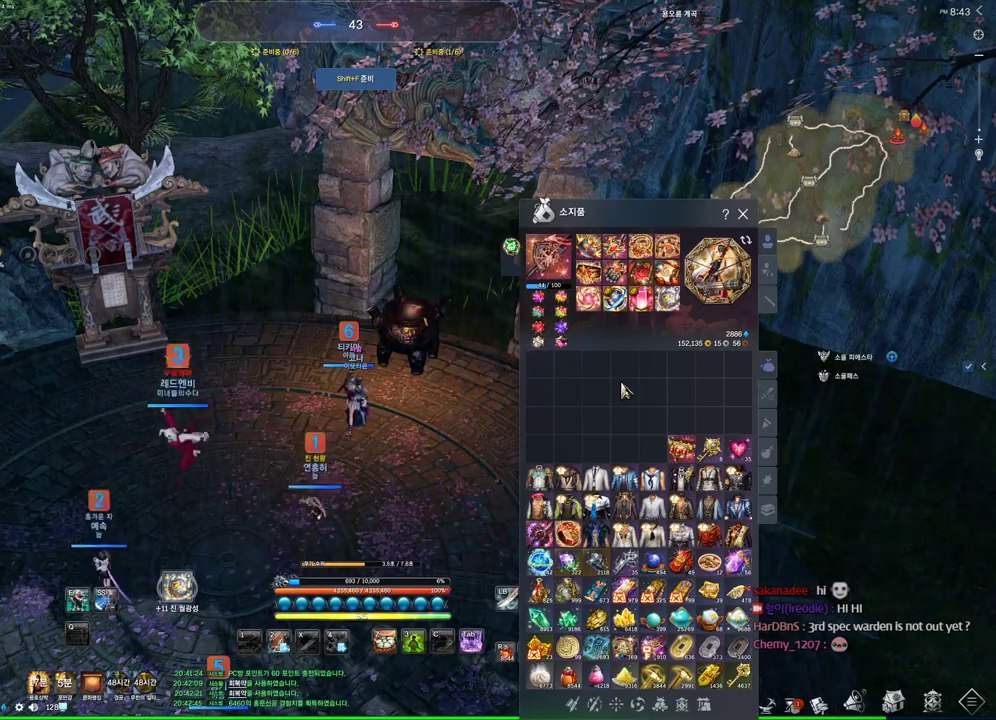
Gameplay with keyboard and mouse; each line is a JSON object with the keys and mouse buttons held at the frame after it. "events" lists presses ("down") and releases ("up") of "1", "2", "3", "4", "5", "a", "alt", "c", "ctrl", "d", "e", "f", "m", "q", "r", "s", "shift", "space", "t", "tab", "tilde", "v", "w", "x", "z", "mouse_left", "mouse_wheel" and "mouse_right" between this image and that frame as [ms after this image, input, new state], when the widget could be followed in between. "mouse_left", "mouse_wheel", "mouse_right" = the "left", "wheel", "right" buttons of the "mouse" list. No other keys are recorded. "wheel" means that the mouse wheel is clicked or scrolled. Not read: mouse_move other_keys.
{"keys": [], "mouse": [], "events": [[100, "mouse_left", "down"], [133, "mouse_right", "down"], [300, "mouse_left", "up"], [300, "mouse_right", "up"]]}
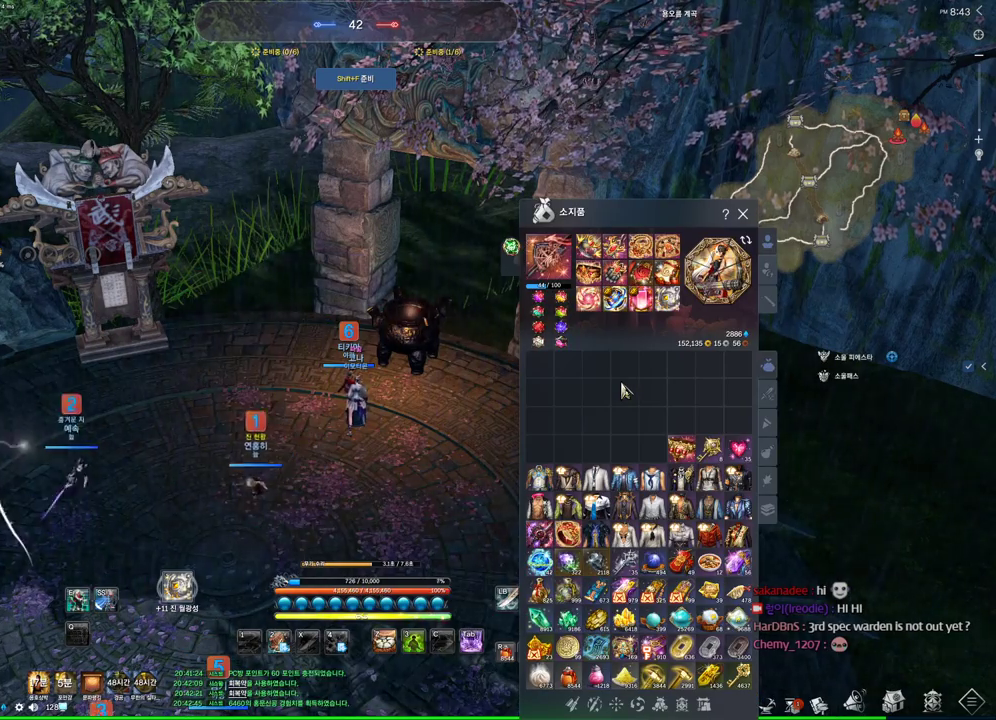
{"keys": [], "mouse": [], "events": []}
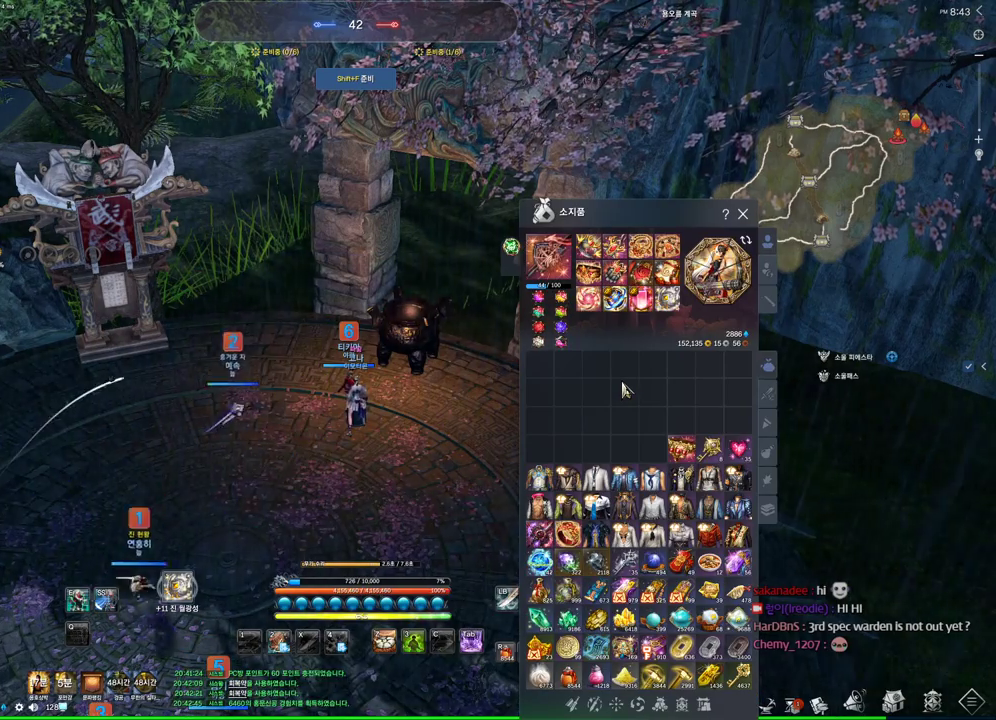
{"keys": [], "mouse": [], "events": [[300, "mouse_left", "down"], [500, "mouse_left", "up"]]}
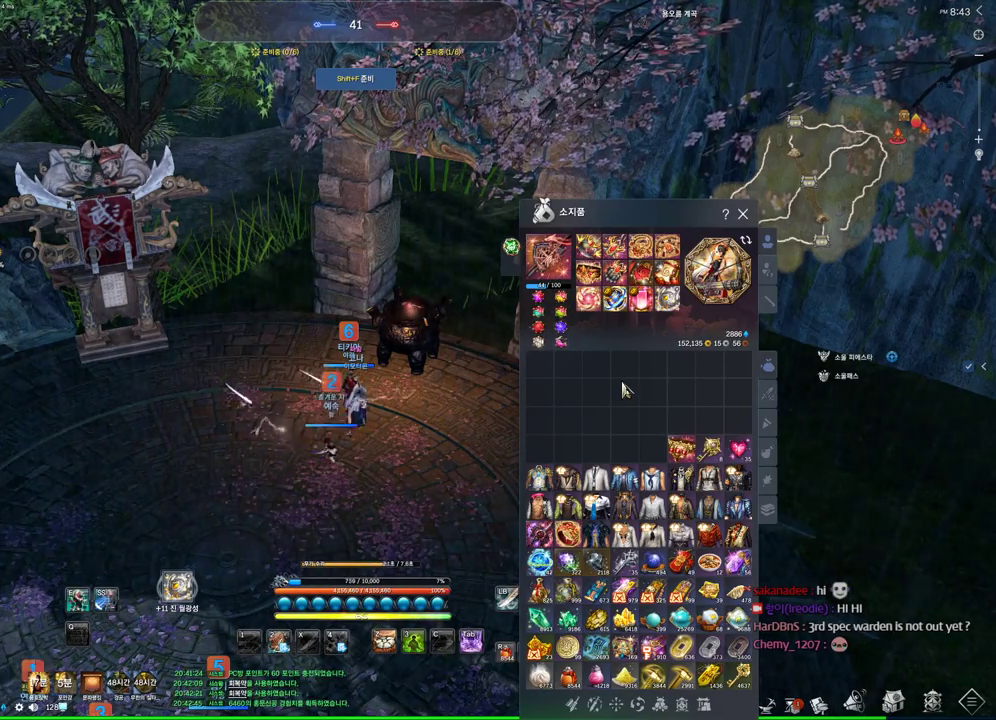
{"keys": [], "mouse": ["left", "right"], "events": [[467, "mouse_left", "down"], [467, "mouse_right", "down"]]}
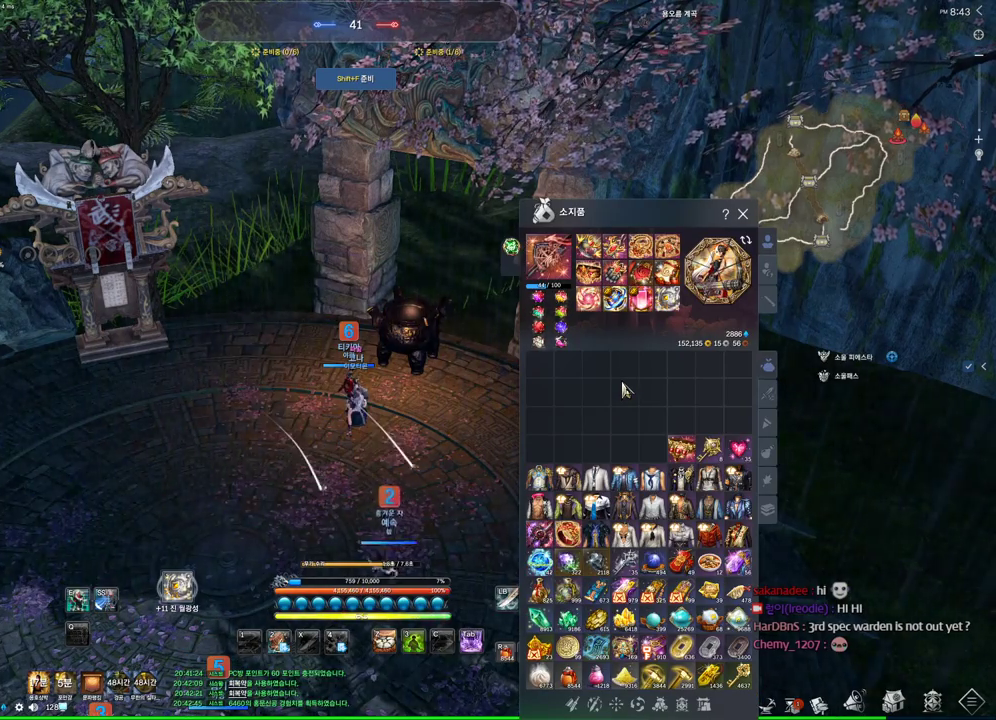
{"keys": [], "mouse": [], "events": [[100, "mouse_left", "up"], [100, "mouse_right", "up"]]}
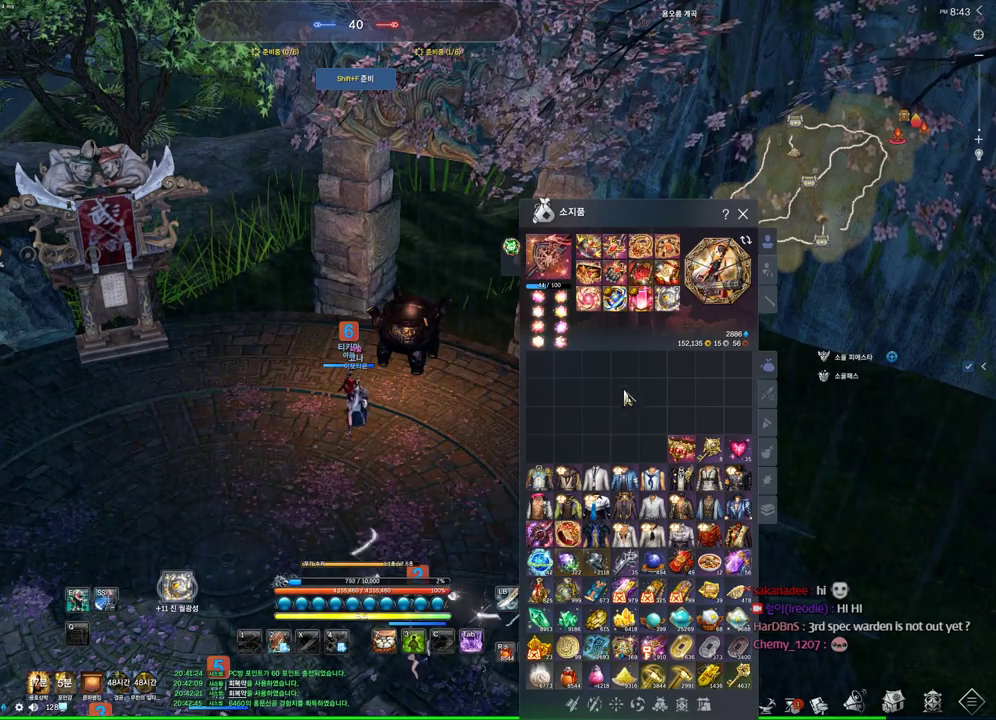
{"keys": [], "mouse": [], "events": []}
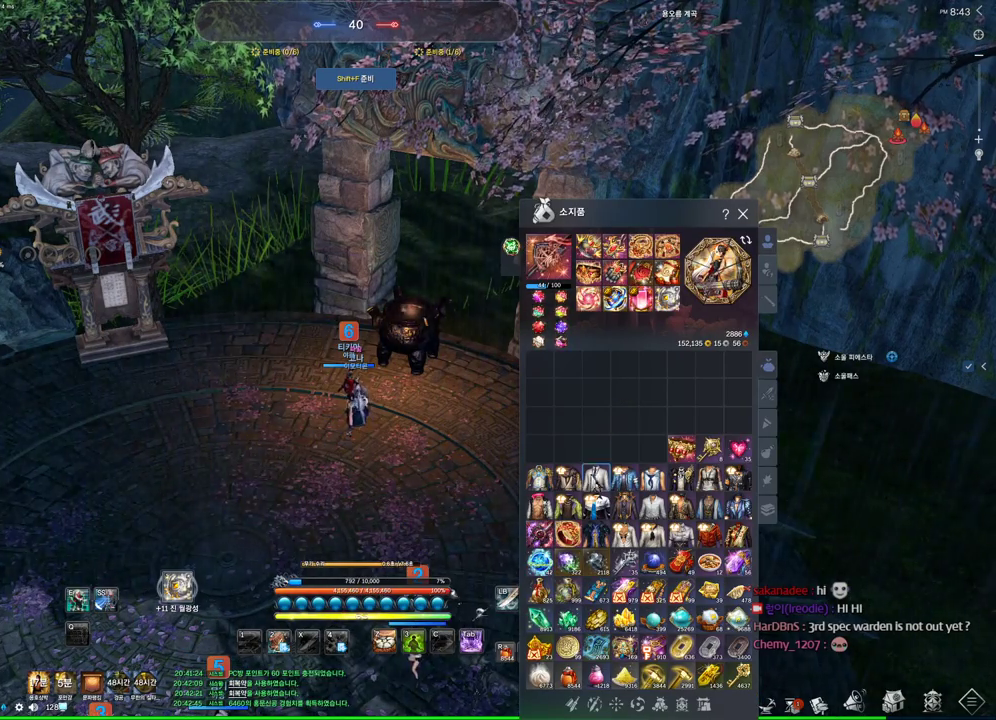
{"keys": [], "mouse": [], "events": []}
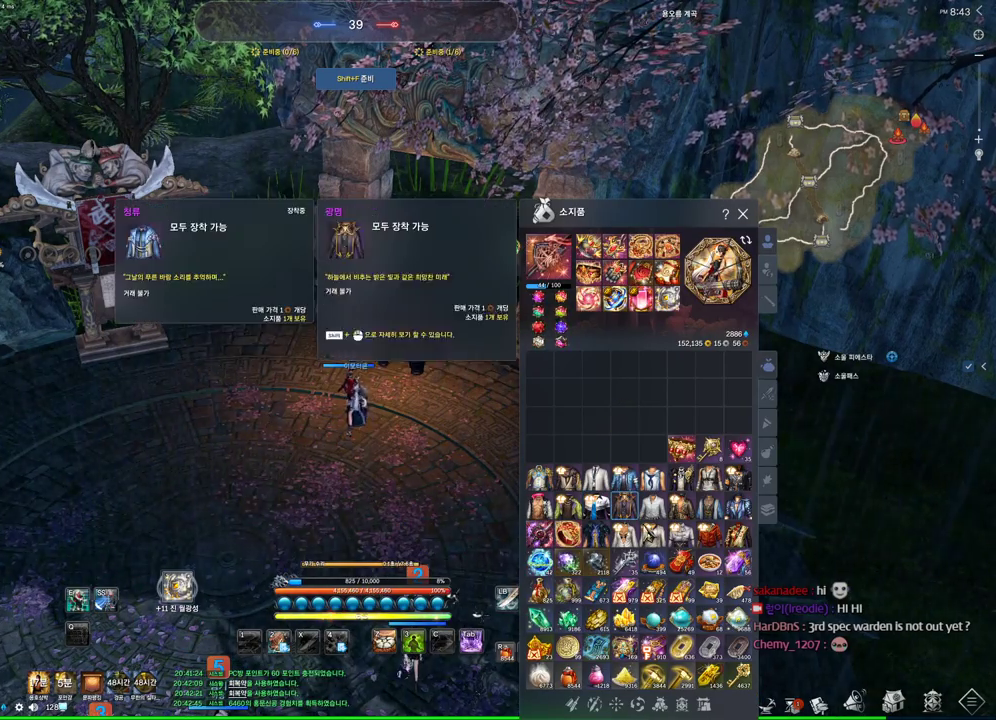
{"keys": [], "mouse": [], "events": []}
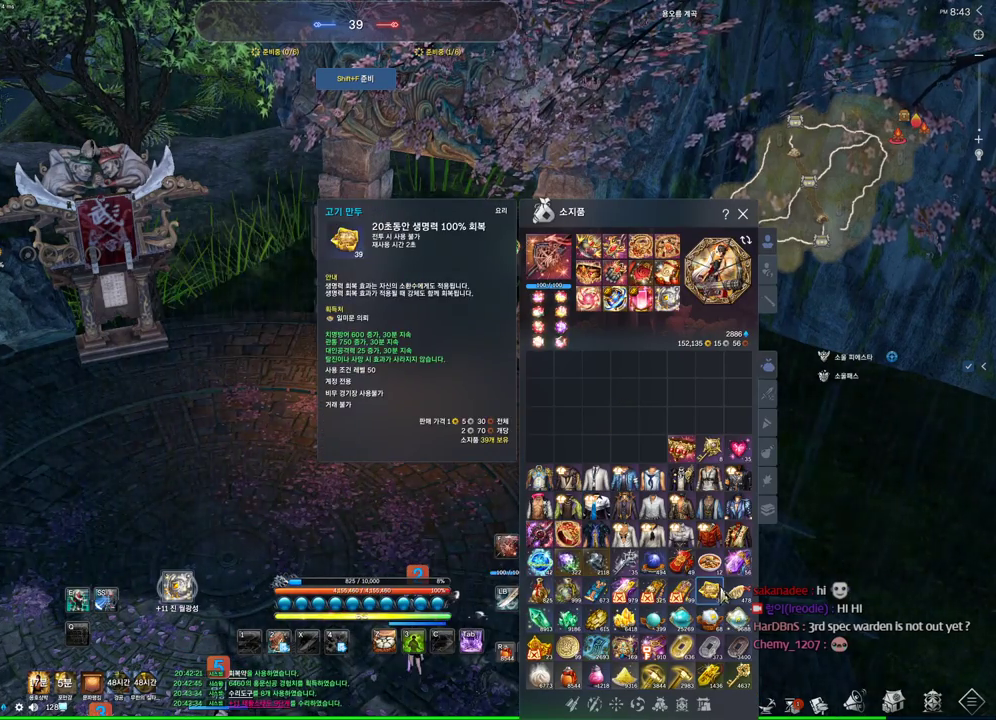
{"keys": [], "mouse": [], "events": [[367, "mouse_right", "down"], [467, "mouse_right", "up"]]}
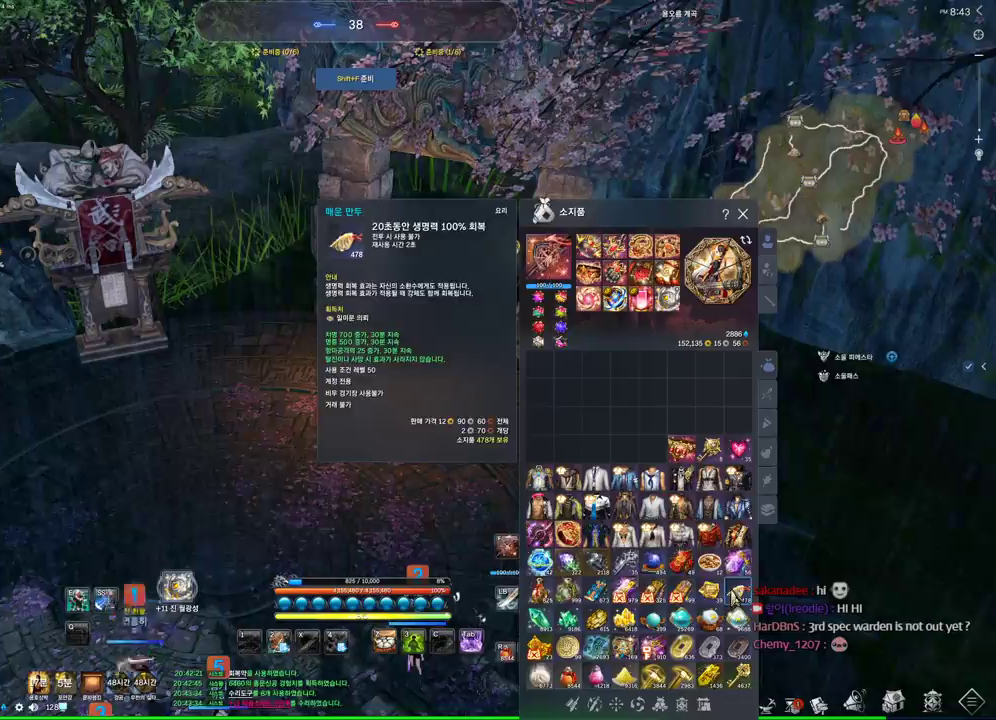
{"keys": [], "mouse": [], "events": []}
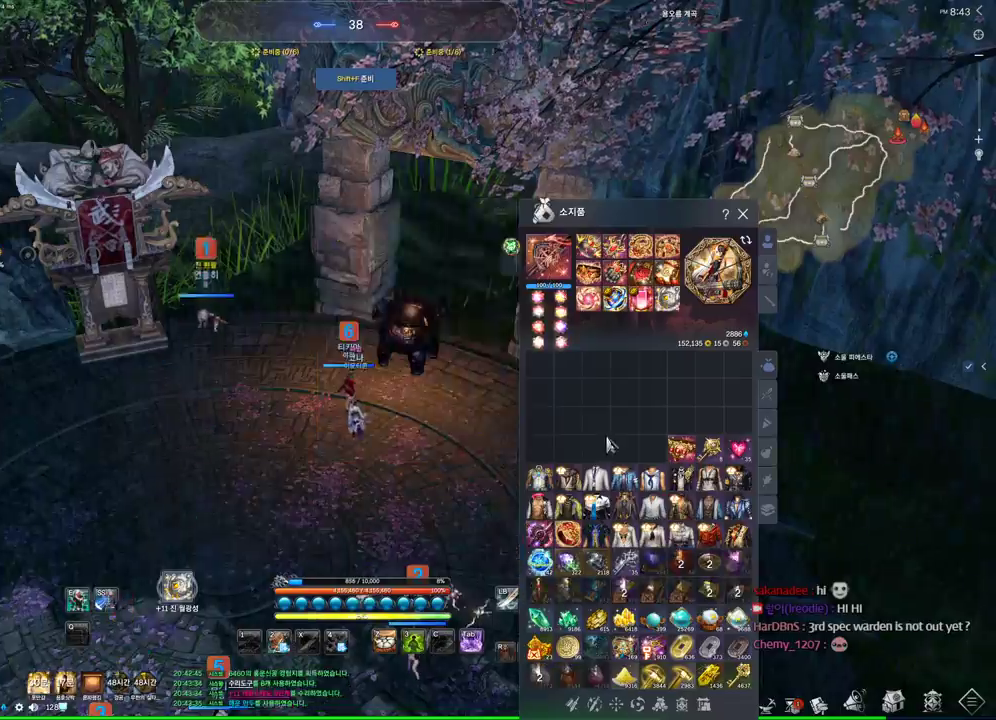
{"keys": ["w"], "mouse": [], "events": [[100, "a", "down"], [233, "w", "down"], [333, "shift", "down"], [467, "a", "up"], [467, "shift", "up"]]}
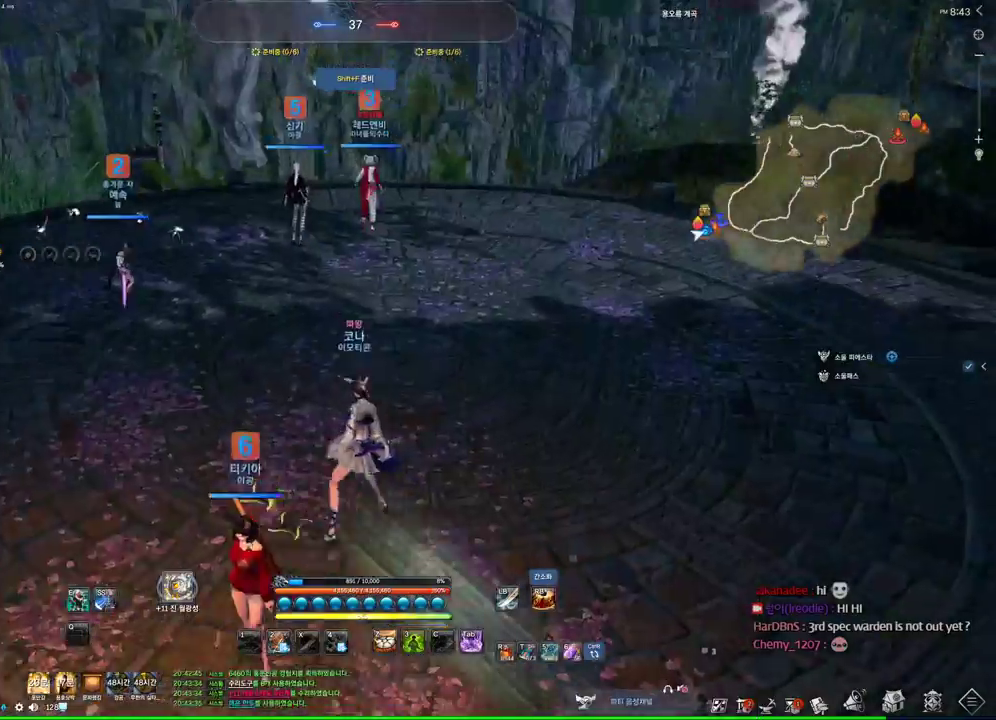
{"keys": [], "mouse": [], "events": [[167, "space", "down"], [367, "space", "up"], [467, "w", "up"]]}
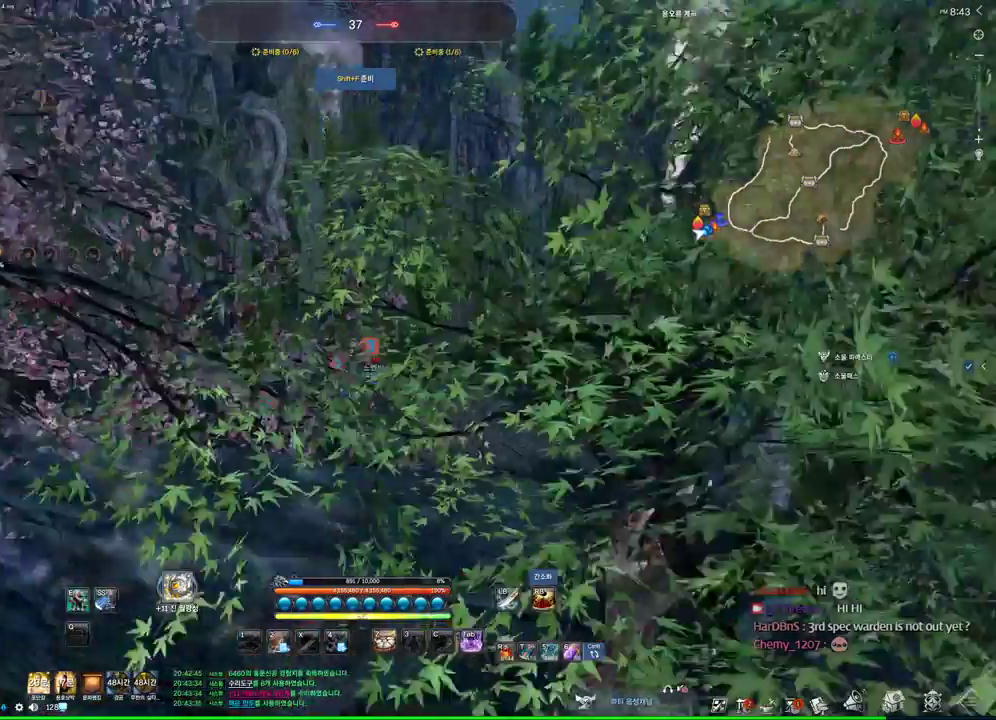
{"keys": ["alt", "d", "w"], "mouse": [], "events": [[133, "alt", "down"], [267, "w", "down"], [433, "d", "down"]]}
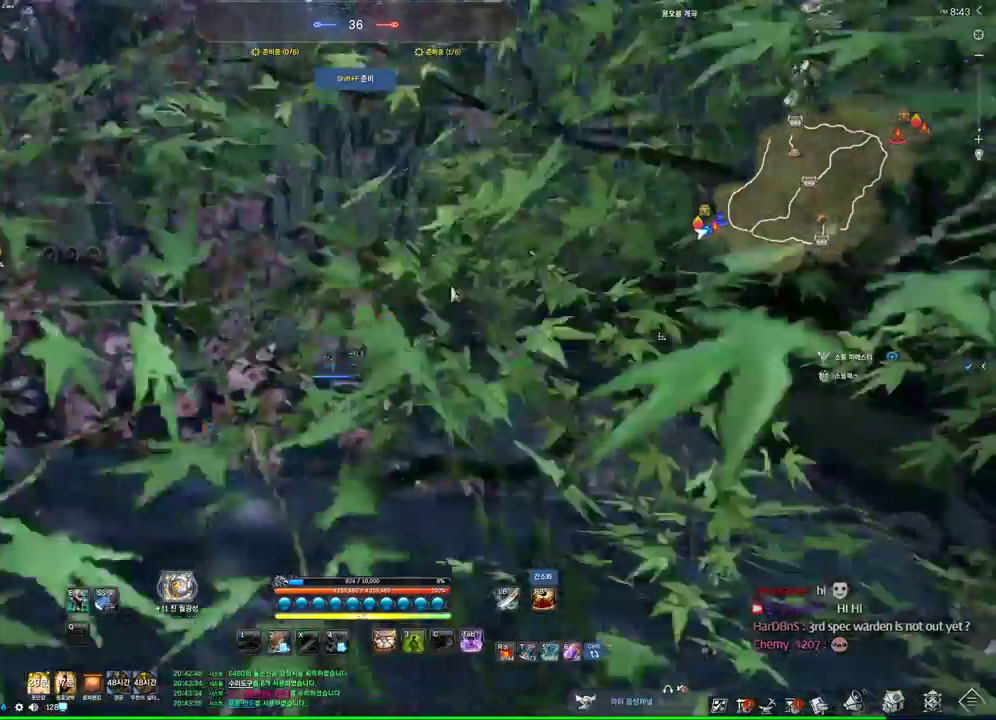
{"keys": ["d", "w"], "mouse": [], "events": [[100, "d", "up"], [200, "mouse_left", "down"], [200, "mouse_right", "down"], [300, "mouse_left", "up"], [300, "mouse_right", "up"], [467, "alt", "up"], [467, "d", "down"]]}
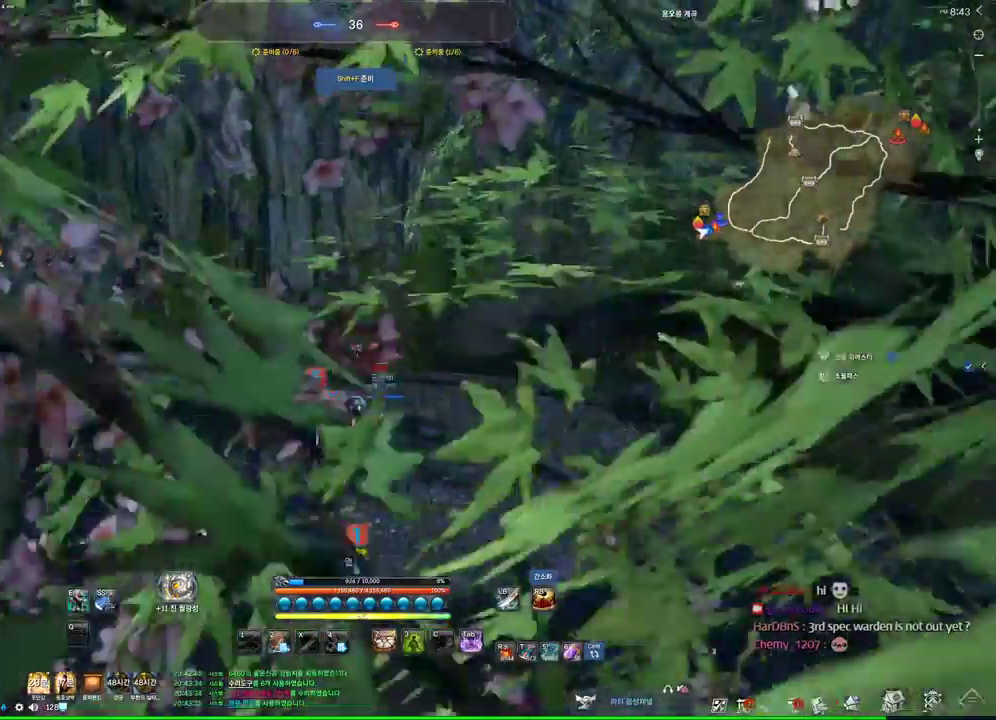
{"keys": ["alt"], "mouse": [], "events": [[267, "d", "up"], [400, "alt", "down"], [400, "w", "up"]]}
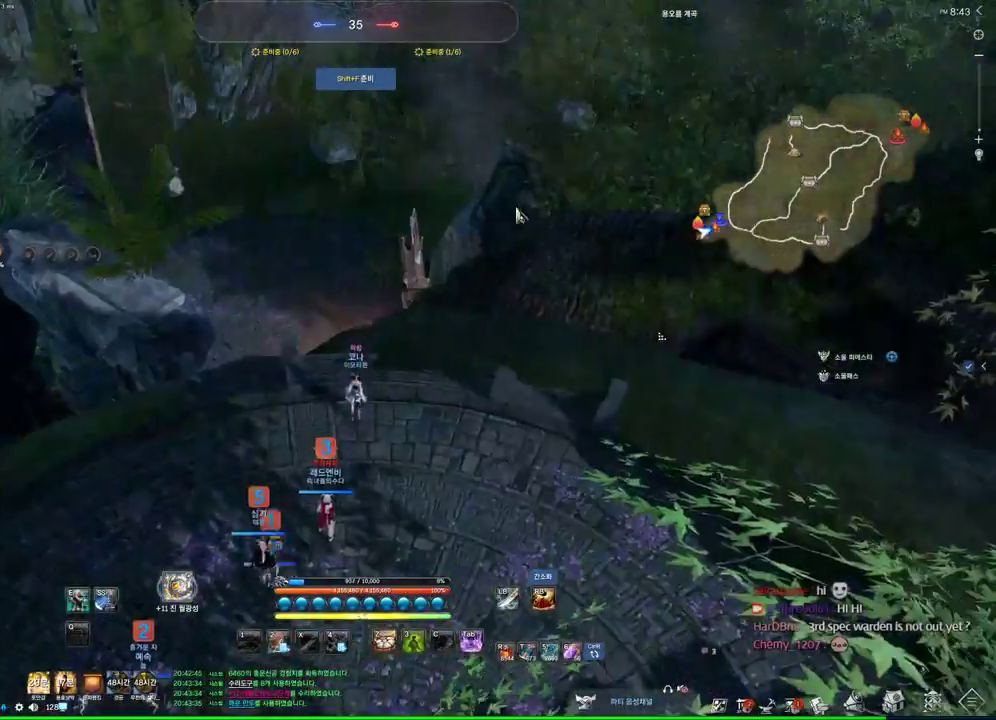
{"keys": ["alt"], "mouse": [], "events": [[200, "mouse_left", "down"], [200, "mouse_right", "down"], [300, "mouse_left", "up"], [300, "mouse_right", "up"], [333, "mouse_left", "down"], [333, "mouse_right", "down"], [433, "mouse_left", "up"], [433, "mouse_right", "up"]]}
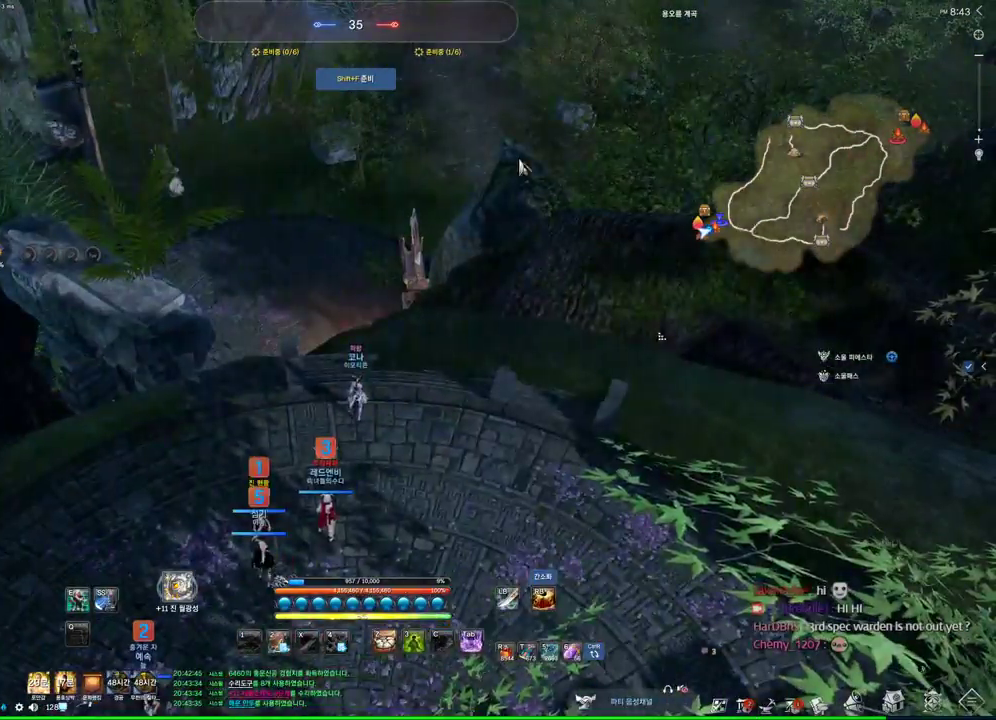
{"keys": [], "mouse": [], "events": [[33, "alt", "up"], [200, "m", "down"], [300, "m", "up"]]}
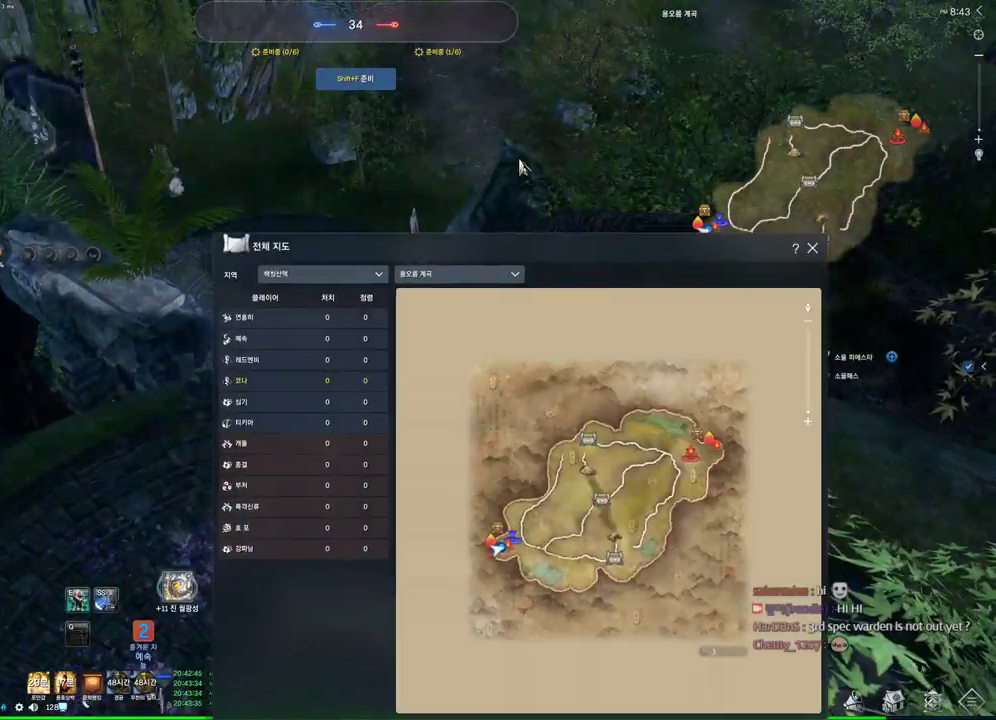
{"keys": [], "mouse": [], "events": []}
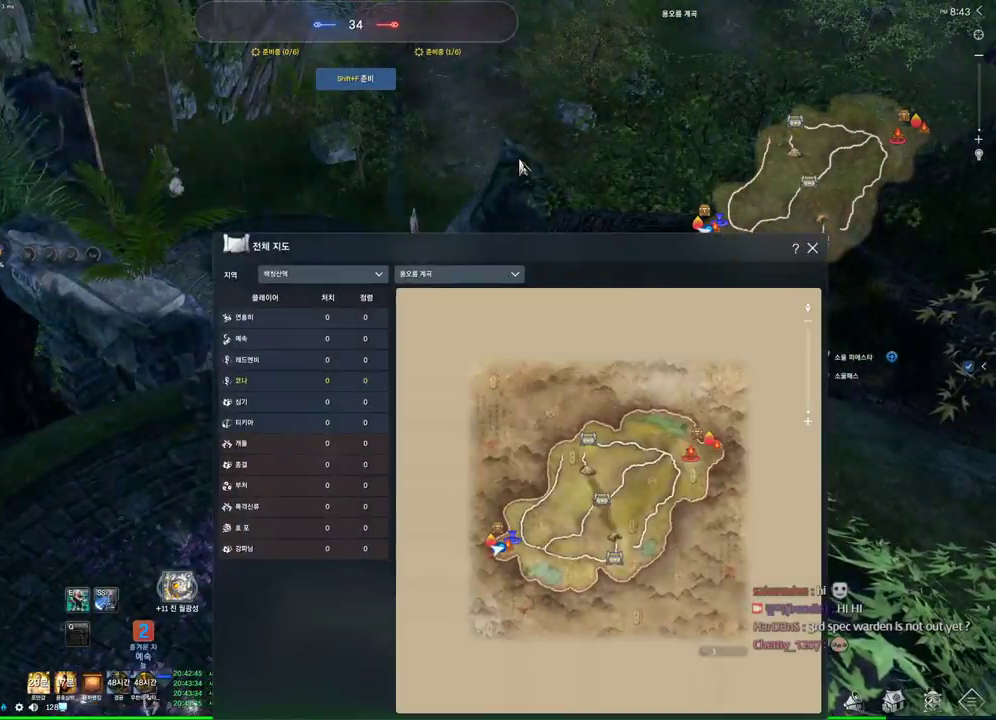
{"keys": [], "mouse": [], "events": [[133, "m", "down"], [267, "m", "up"]]}
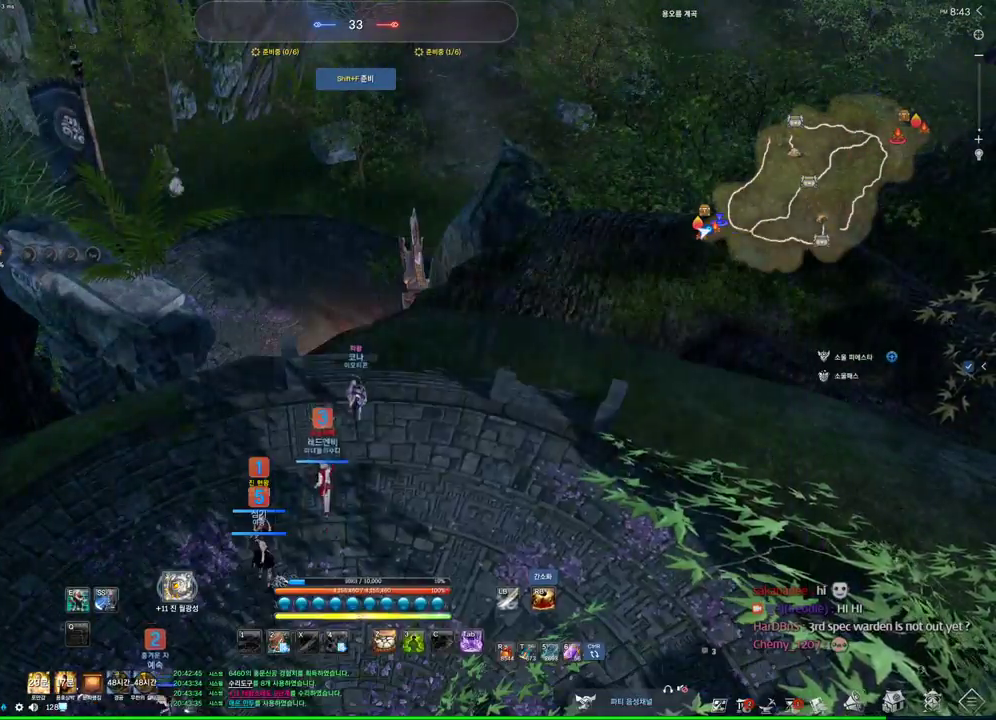
{"keys": [], "mouse": [], "events": [[267, "m", "down"], [400, "m", "up"]]}
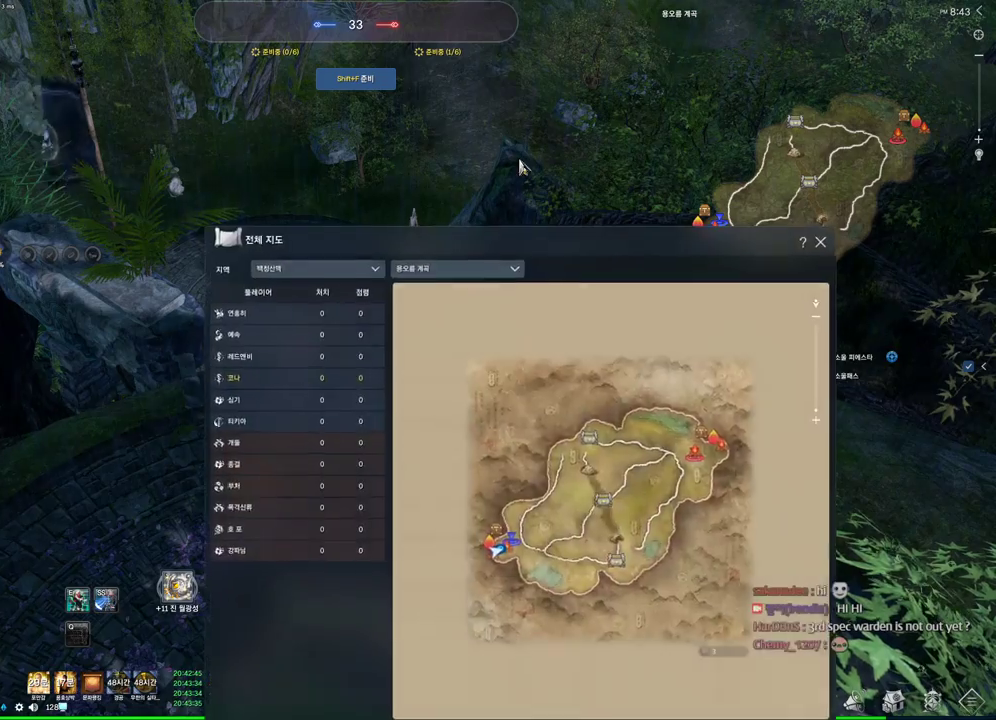
{"keys": [], "mouse": [], "events": [[167, "m", "down"], [300, "m", "up"]]}